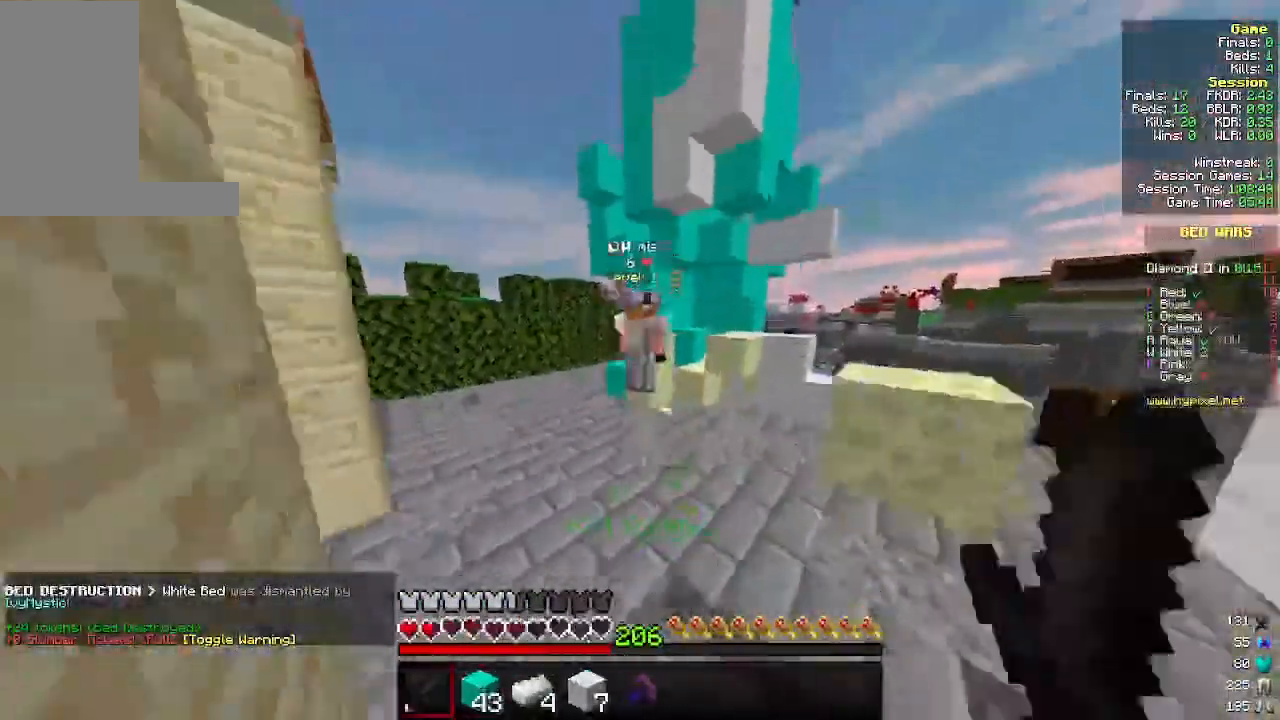
Gameplay with keyboard and mouse; each line is a JSON object with the keys and mouse buttons held at the frame after it. "events" lists presses ("down") and releases ("up") of "a", "d", "s", "w", "mouse_left" and "mouse_right" between this image and that frame as [ms after this image, input, new state], when the widget could be followed in between. "mouse_left", "mouse_right" = the "left", "right" buttons of the "mouse" list. No other keys are recorded. Fast repeated clicks can show as one long hold. Mouse movement is not recorded.
{"keys": ["w"], "mouse": [], "events": [[300, "d", "down"], [366, "mouse_right", "down"], [466, "d", "up"], [466, "mouse_right", "up"]]}
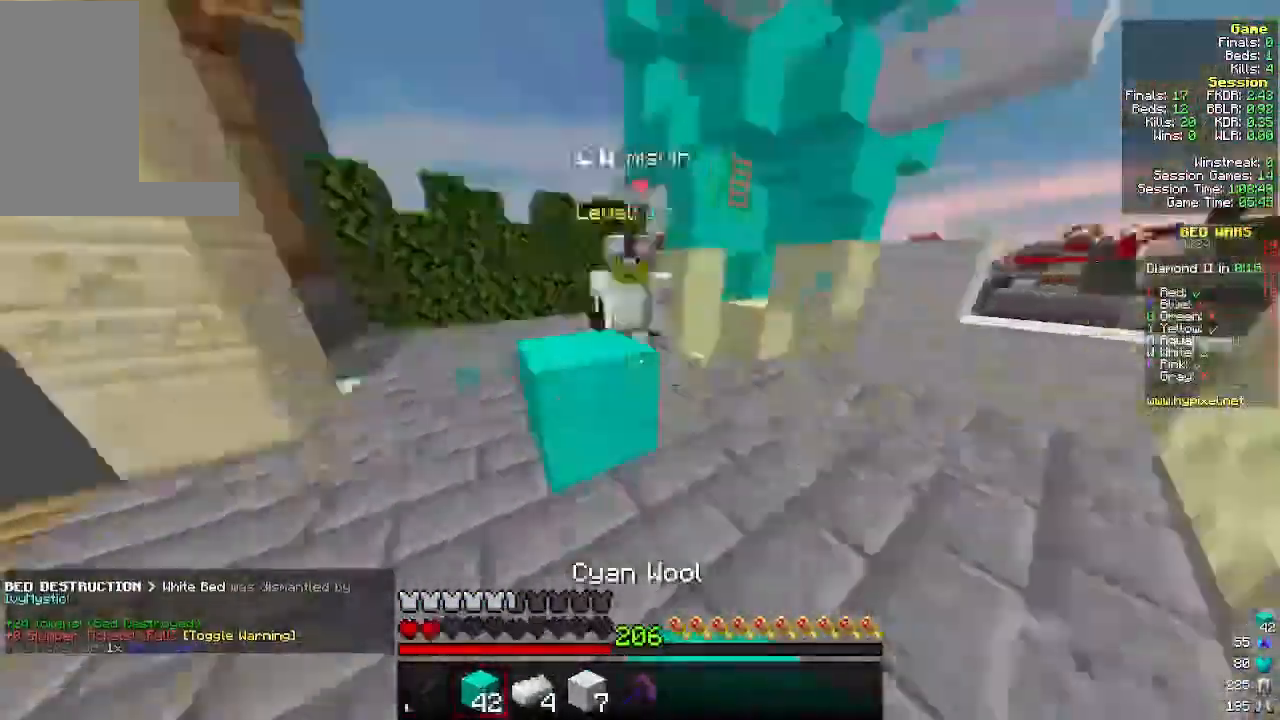
{"keys": ["w"], "mouse": [], "events": [[100, "mouse_left", "down"], [500, "mouse_left", "up"]]}
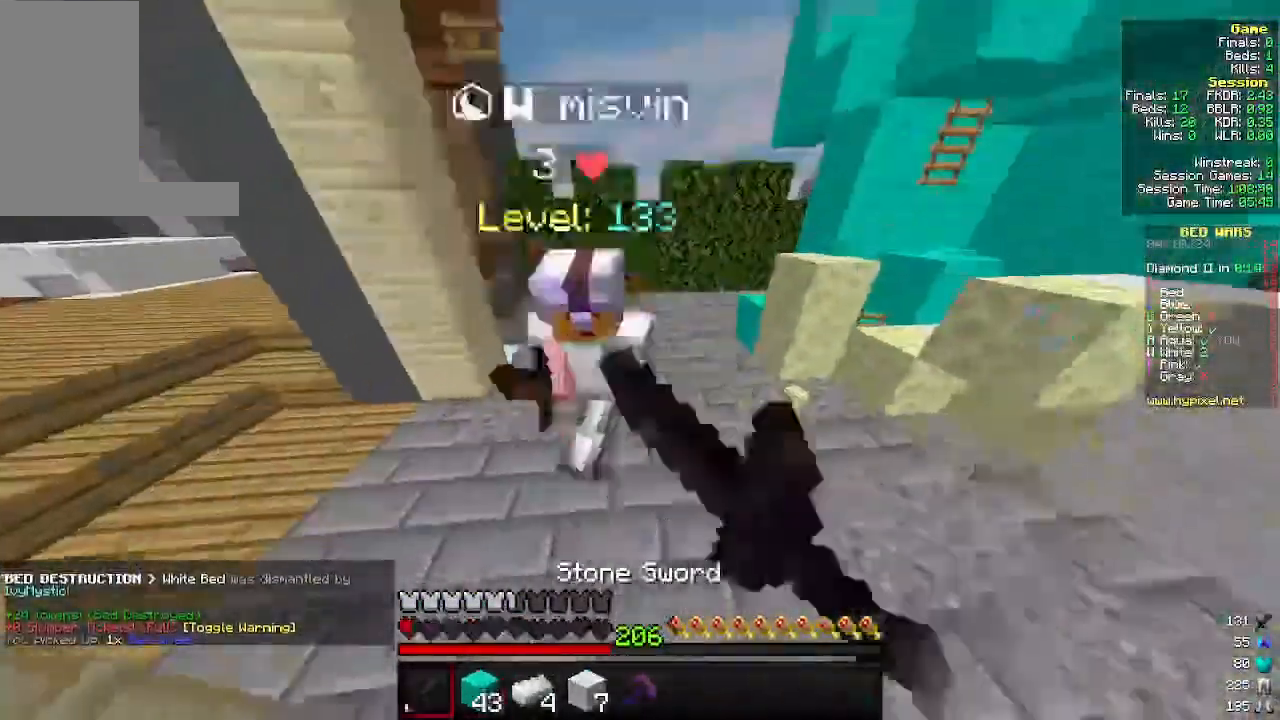
{"keys": ["a", "w"], "mouse": ["left"], "events": [[66, "mouse_left", "down"], [166, "mouse_left", "up"], [233, "mouse_left", "down"], [433, "a", "down"]]}
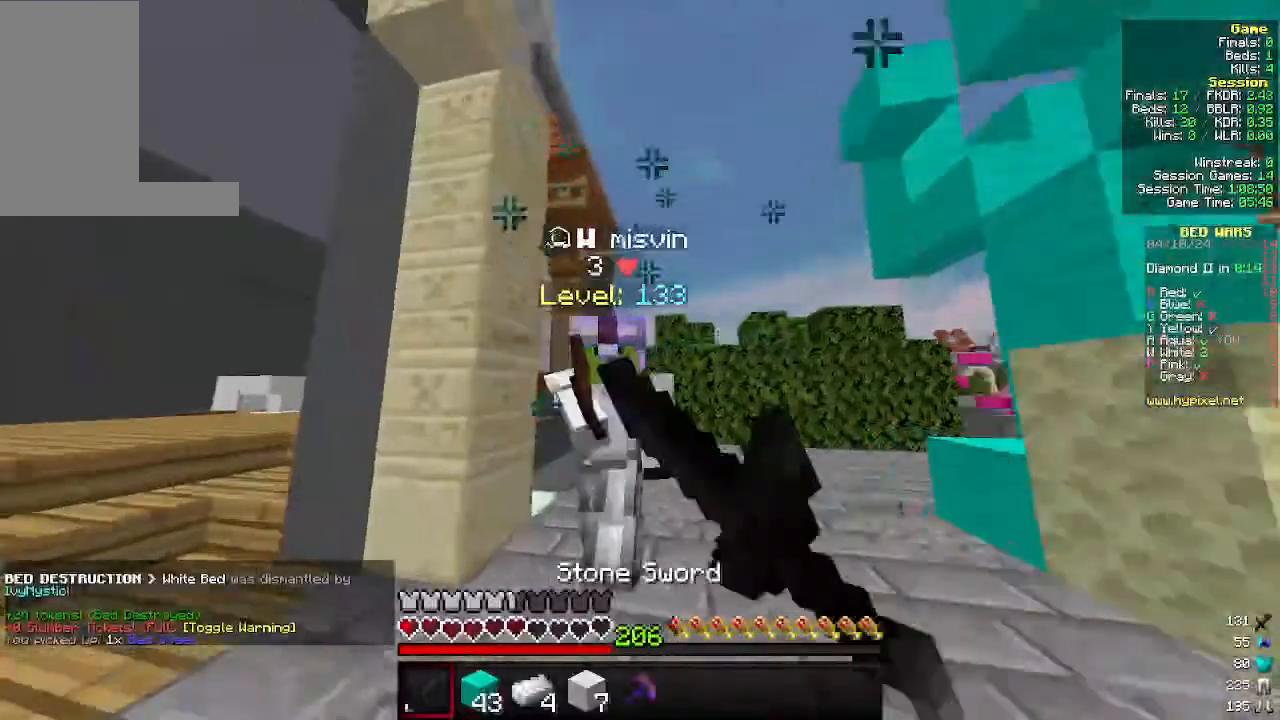
{"keys": ["w"], "mouse": ["left"], "events": [[133, "a", "up"], [166, "mouse_left", "up"], [233, "mouse_left", "down"], [366, "a", "down"], [500, "a", "up"]]}
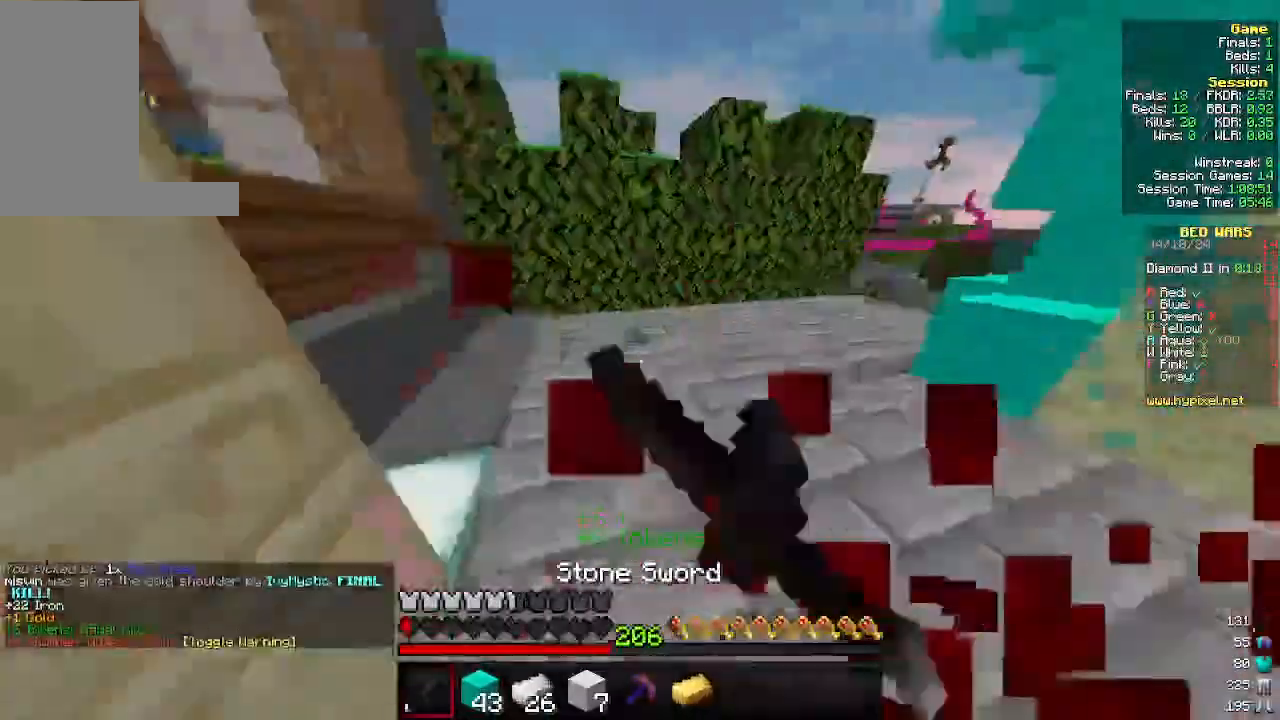
{"keys": ["d", "w"], "mouse": [], "events": [[33, "mouse_left", "up"], [66, "a", "down"], [200, "a", "up"], [266, "d", "down"]]}
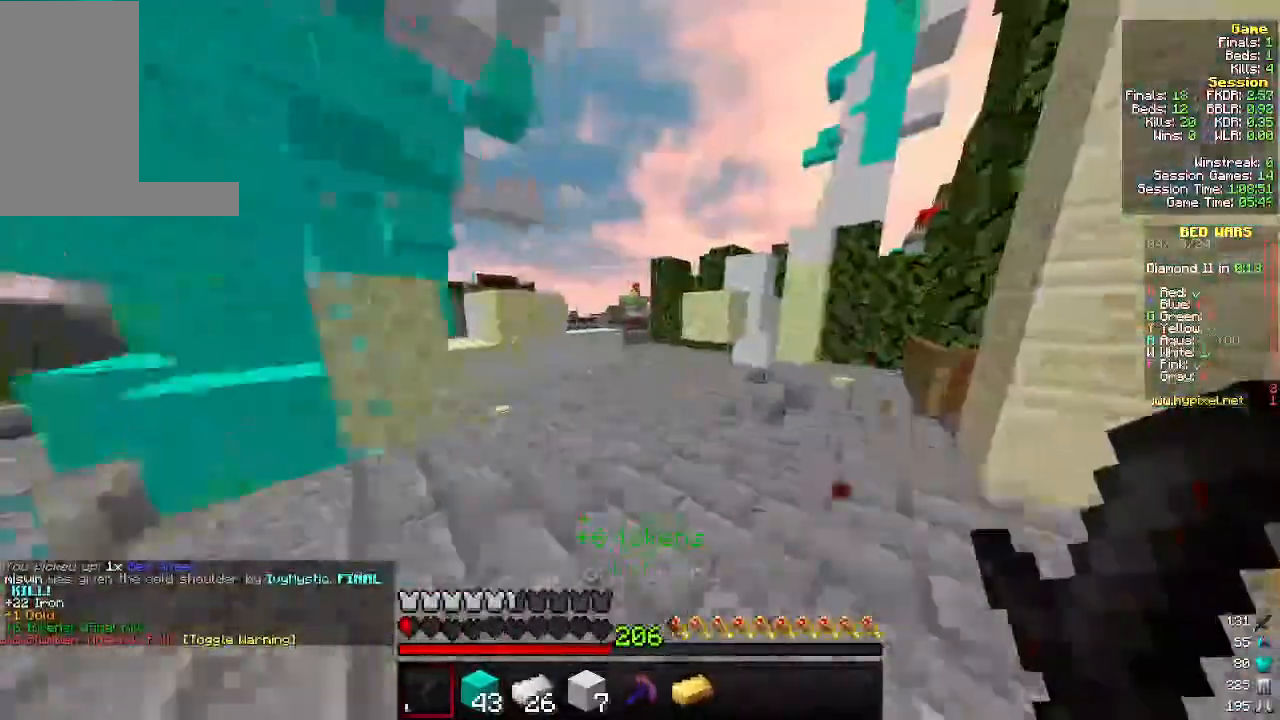
{"keys": ["d", "w"], "mouse": [], "events": []}
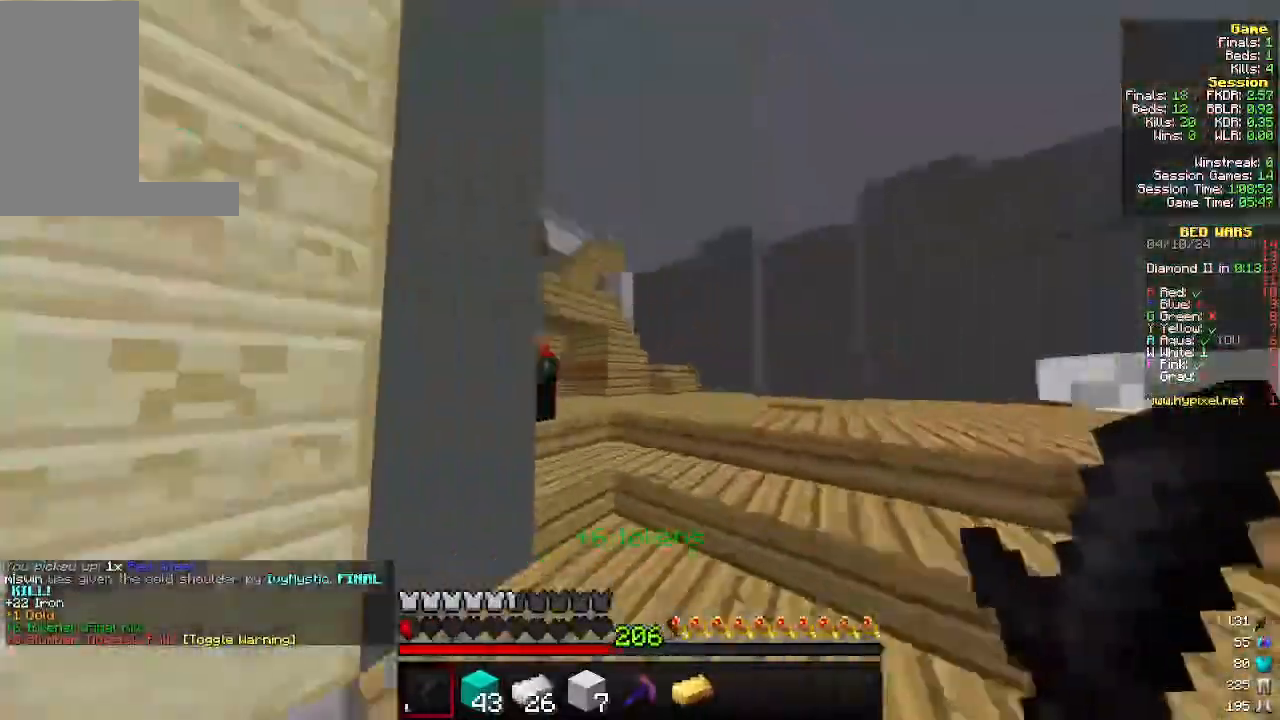
{"keys": ["d", "w"], "mouse": [], "events": [[133, "a", "down"], [133, "d", "up"], [333, "d", "down"], [366, "a", "up"]]}
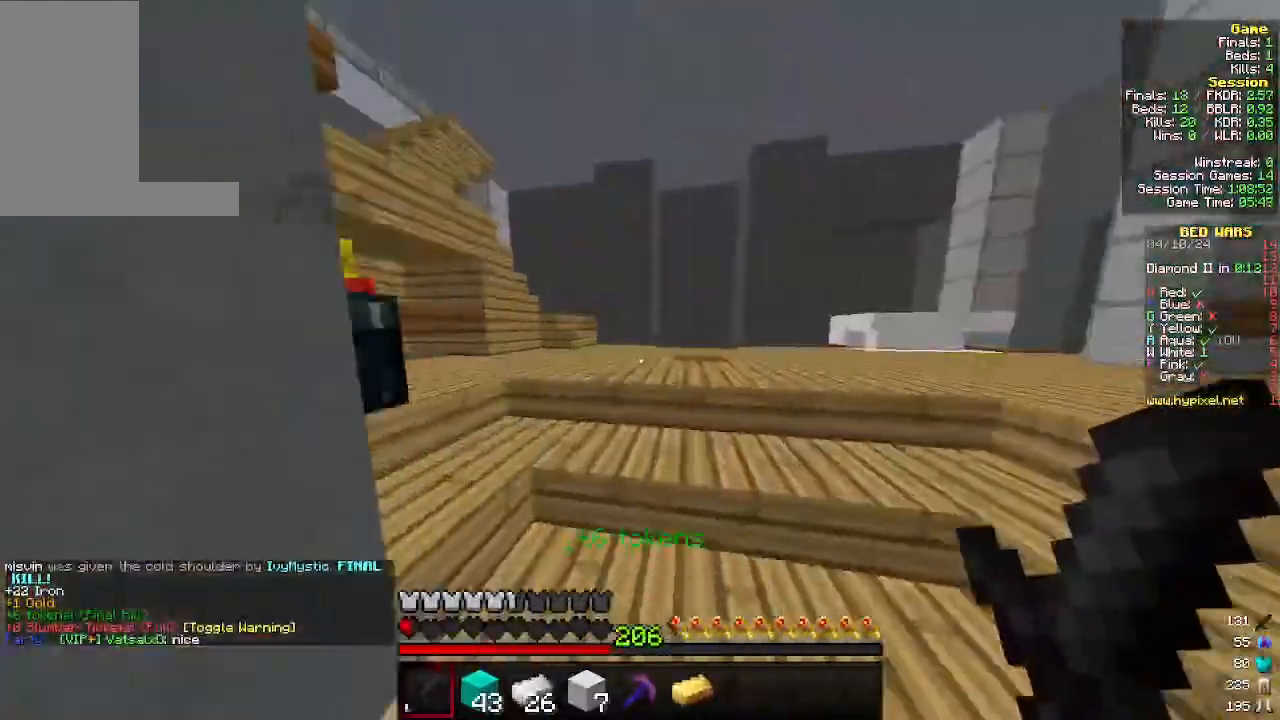
{"keys": ["d", "w"], "mouse": [], "events": [[133, "d", "up"], [400, "d", "down"]]}
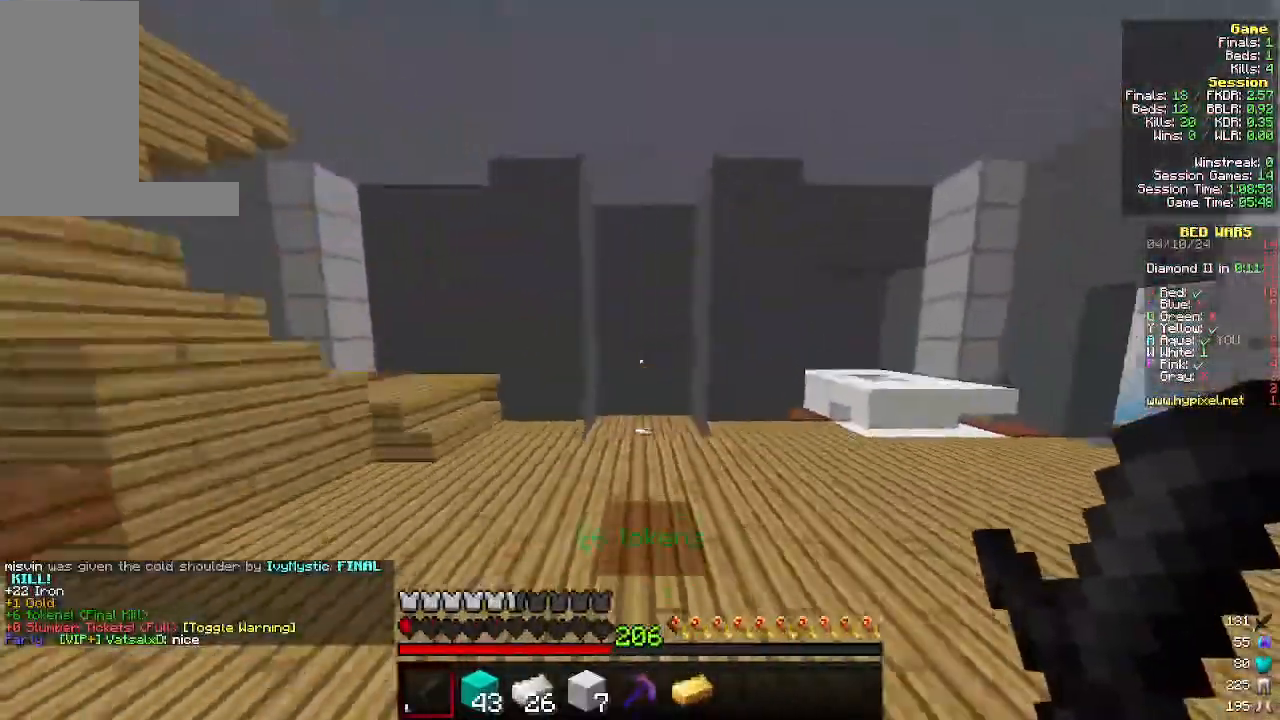
{"keys": ["d", "w"], "mouse": [], "events": [[133, "d", "up"], [333, "d", "down"]]}
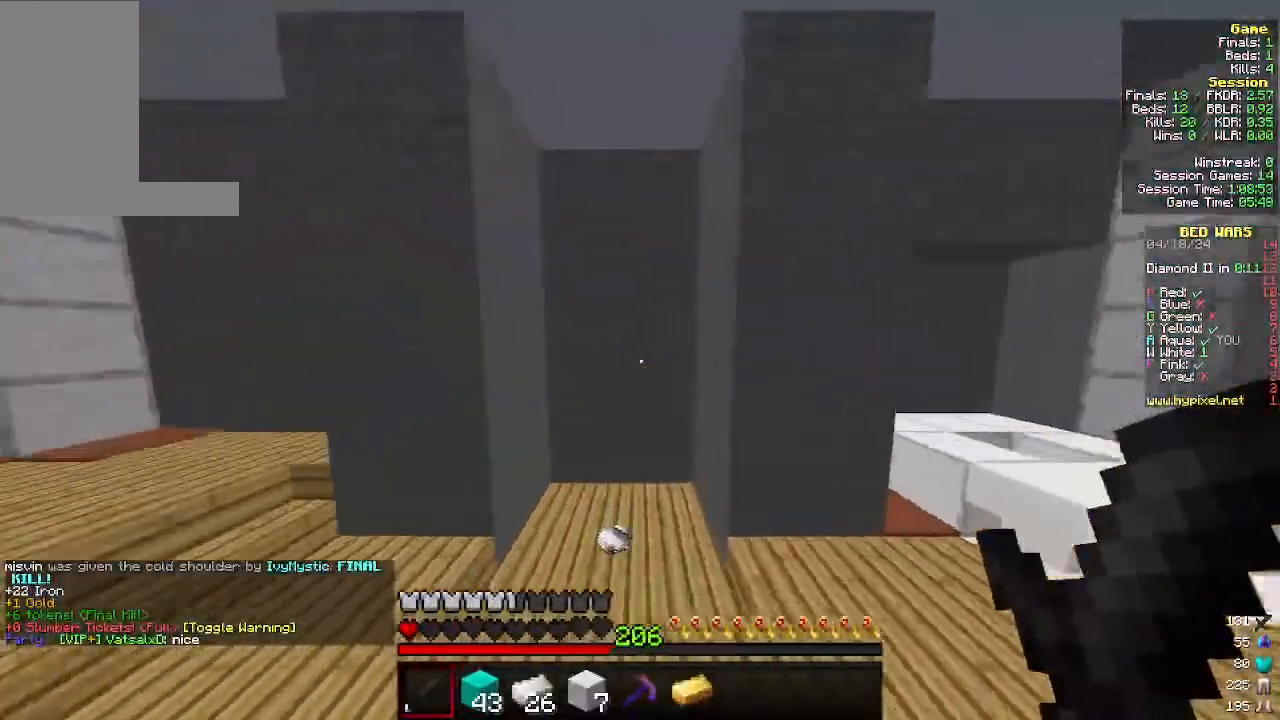
{"keys": ["a", "w"], "mouse": [], "events": [[433, "d", "up"], [466, "a", "down"]]}
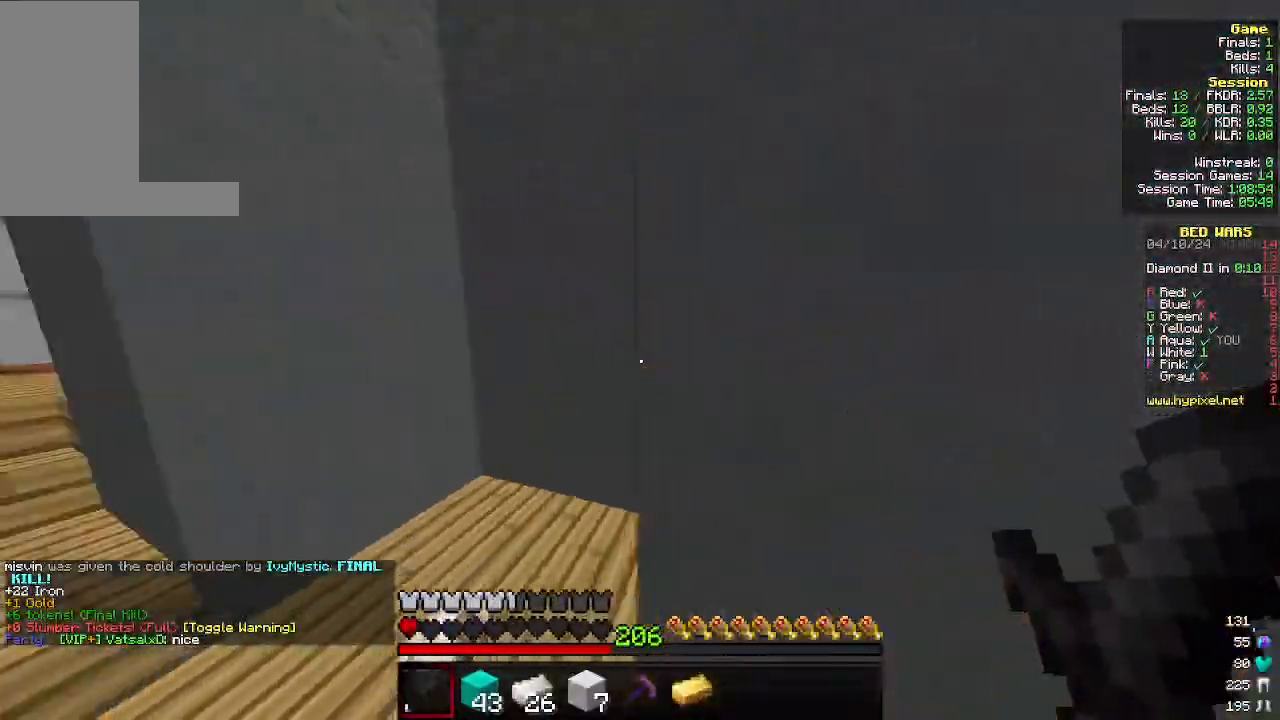
{"keys": ["d", "w"], "mouse": [], "events": [[366, "a", "up"], [366, "d", "down"]]}
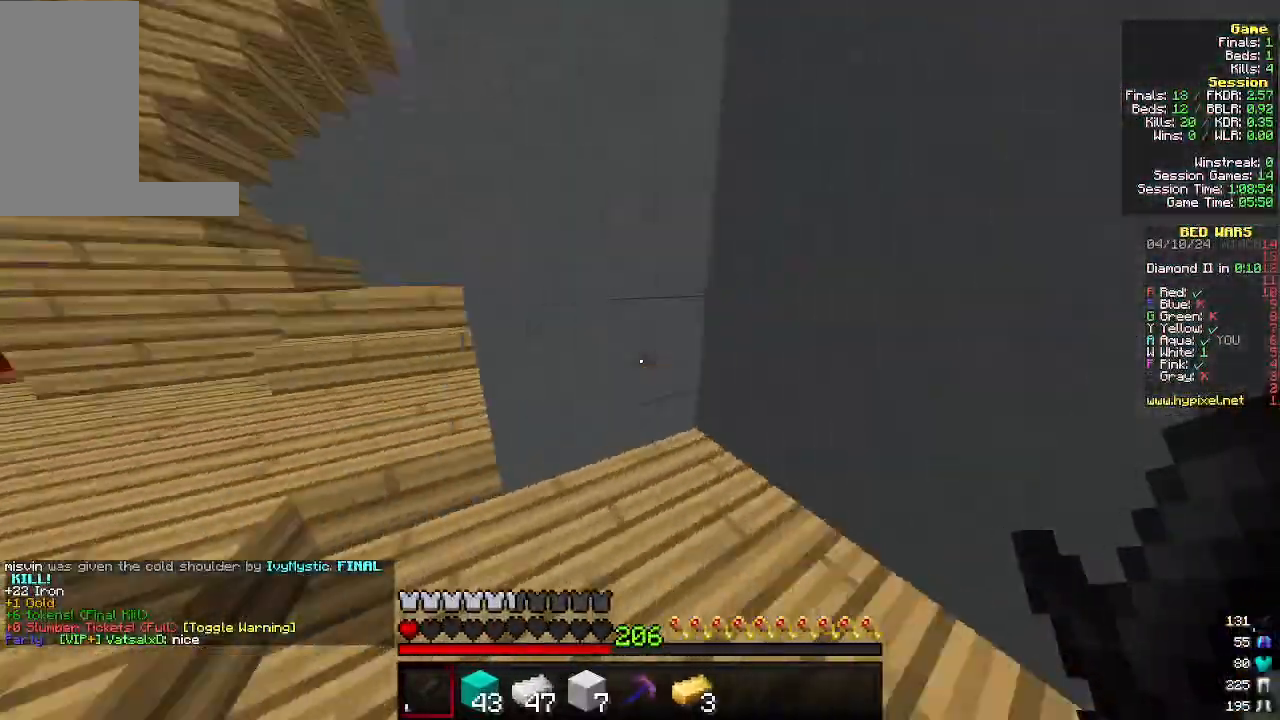
{"keys": ["w"], "mouse": [], "events": [[200, "a", "down"], [200, "d", "up"], [466, "a", "up"]]}
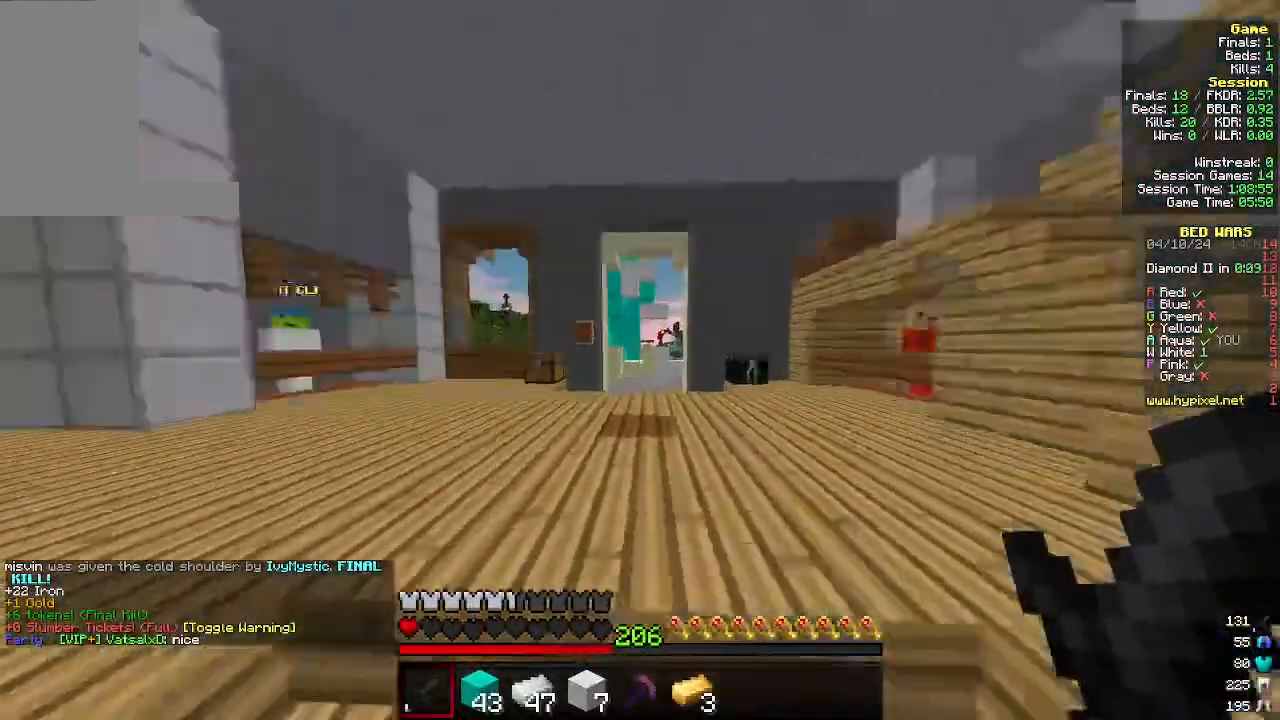
{"keys": ["a", "w"], "mouse": [], "events": [[100, "a", "down"]]}
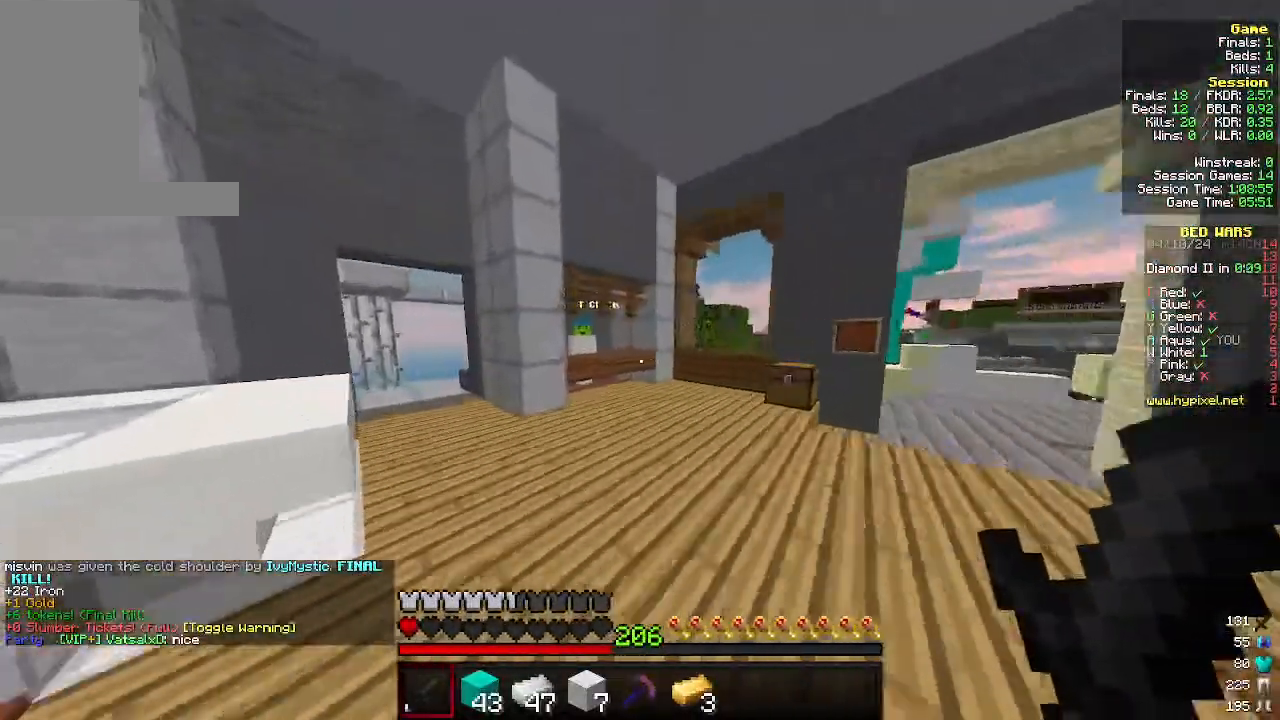
{"keys": ["w"], "mouse": [], "events": [[66, "a", "up"]]}
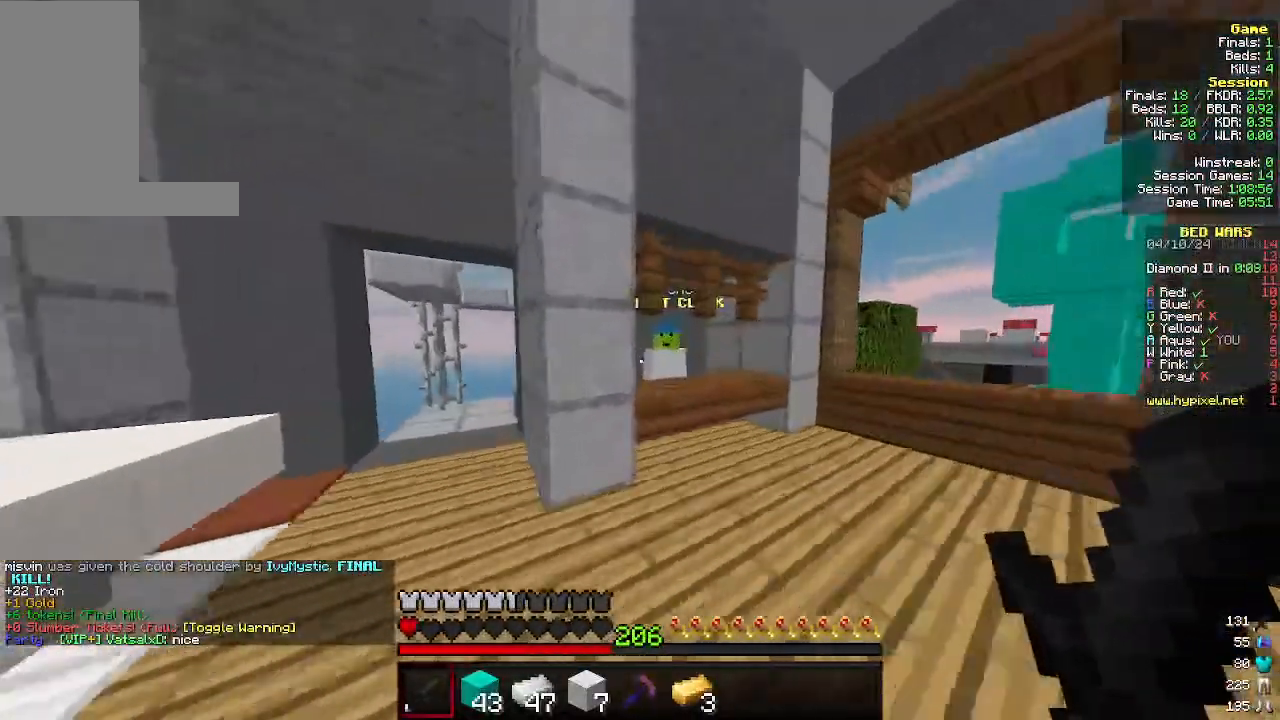
{"keys": [], "mouse": [], "events": [[366, "mouse_right", "down"], [466, "mouse_right", "up"], [466, "w", "up"]]}
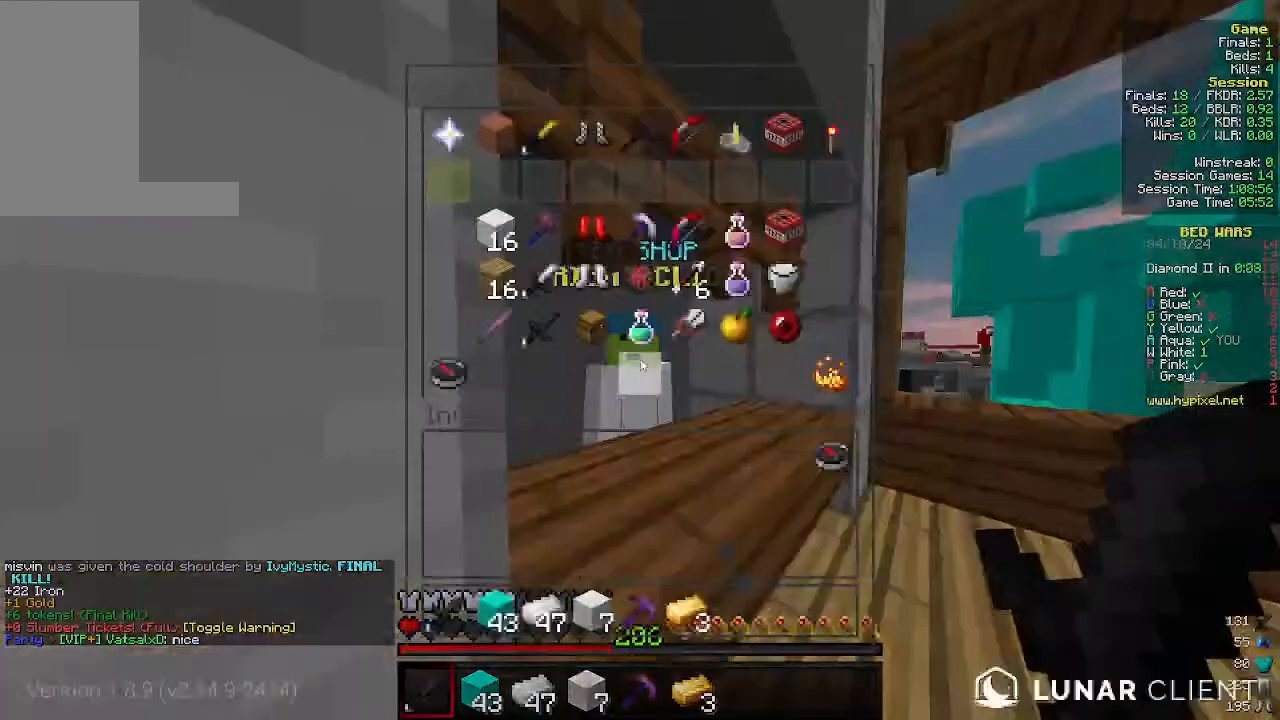
{"keys": [], "mouse": [], "events": []}
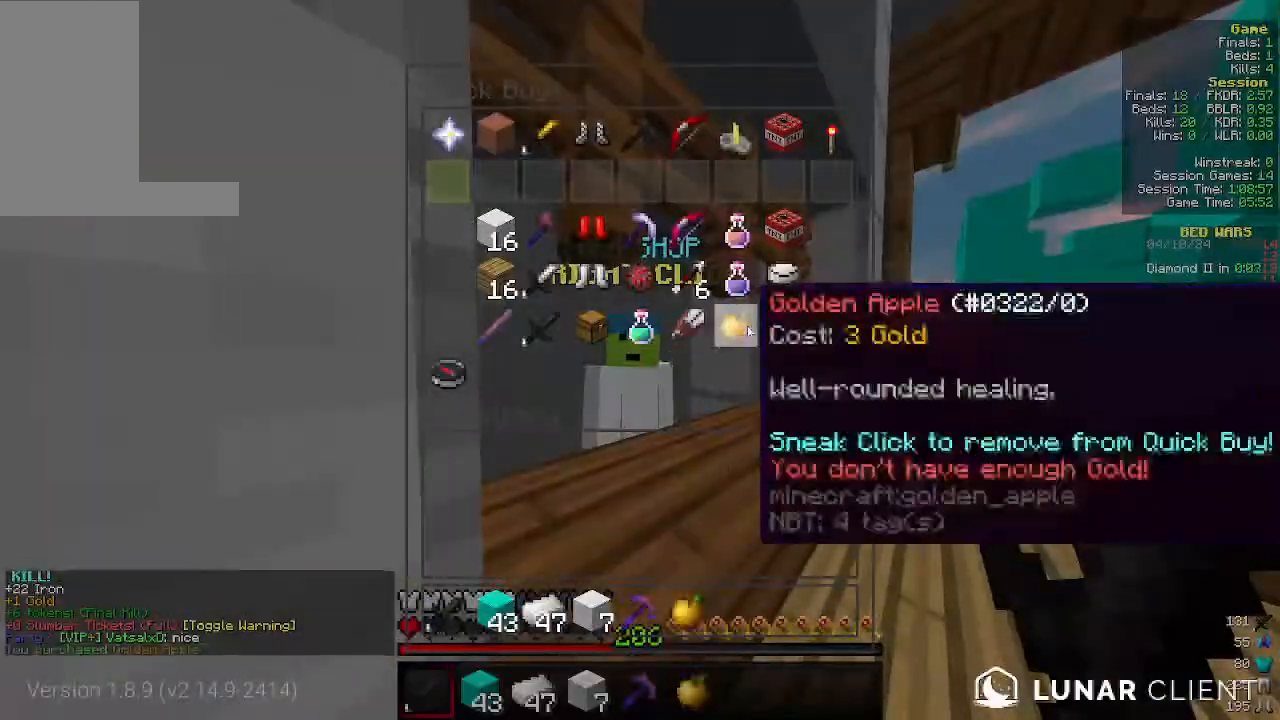
{"keys": ["d"], "mouse": [], "events": [[466, "d", "down"]]}
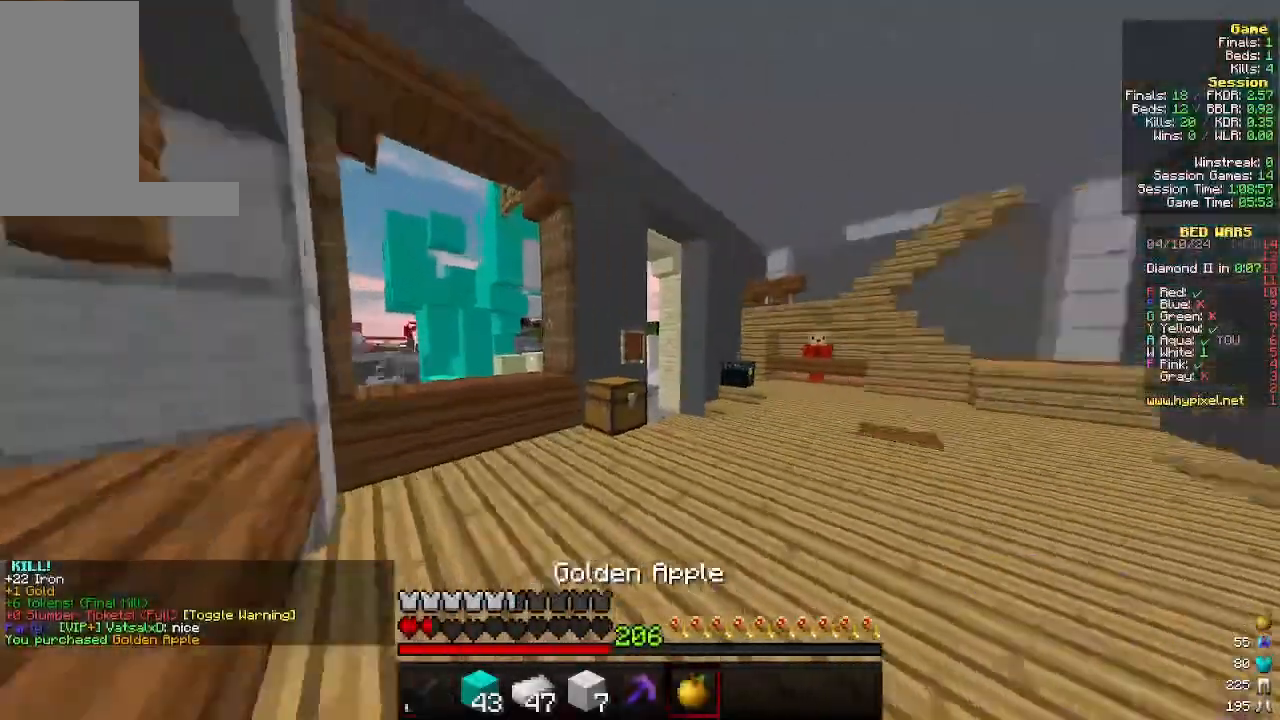
{"keys": ["d"], "mouse": ["right"], "events": [[100, "w", "down"], [166, "mouse_right", "down"], [466, "w", "up"]]}
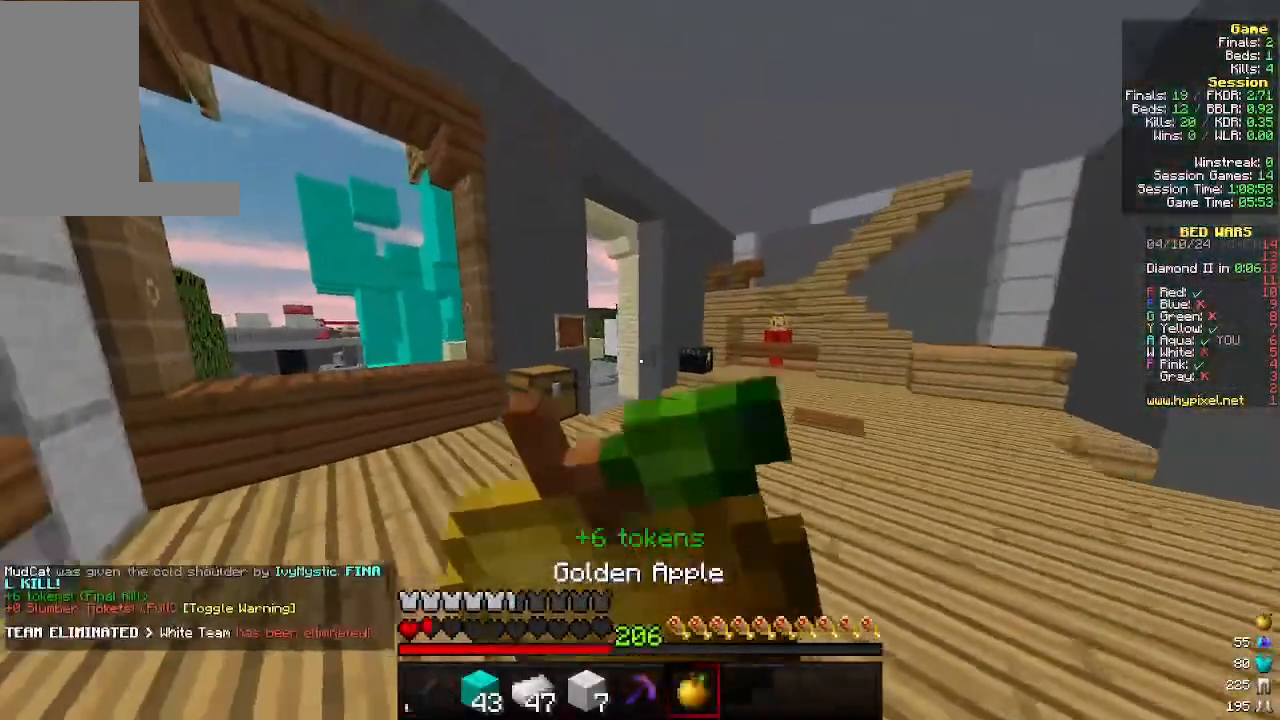
{"keys": ["a"], "mouse": ["right"], "events": [[366, "d", "up"], [400, "a", "down"]]}
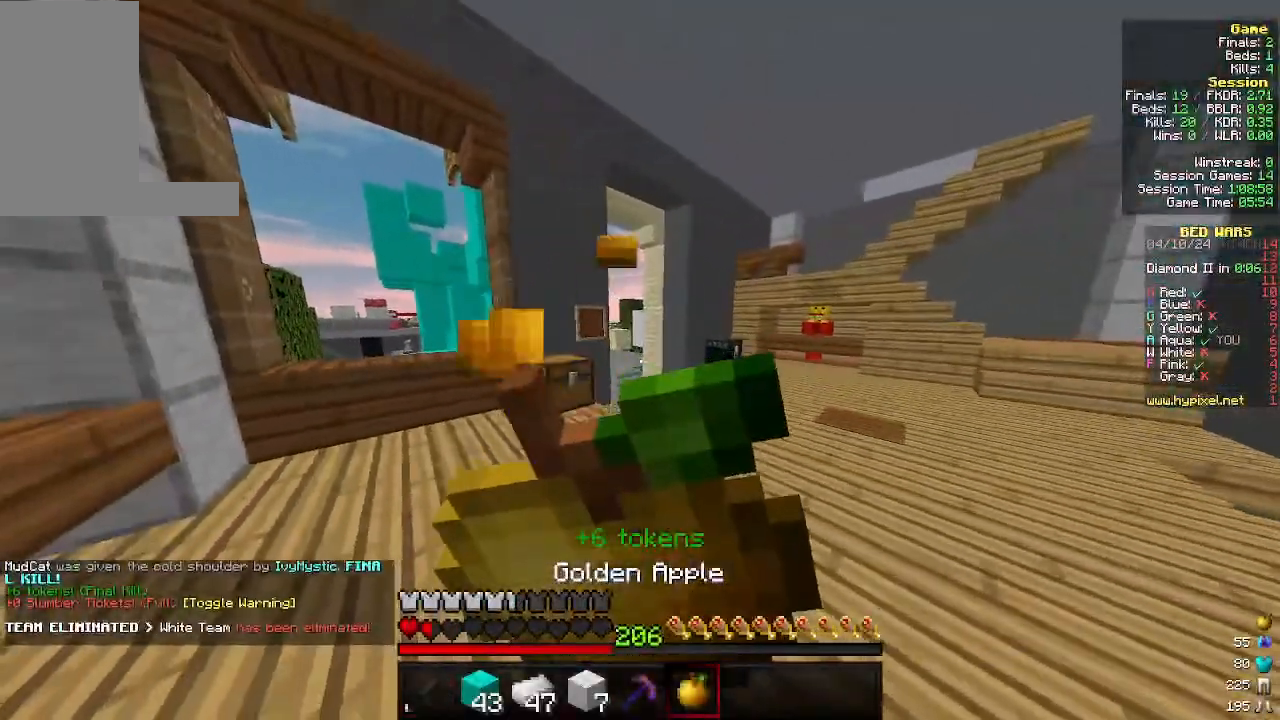
{"keys": ["a"], "mouse": ["right"], "events": [[166, "d", "down"], [200, "a", "up"], [366, "a", "down"], [433, "d", "up"]]}
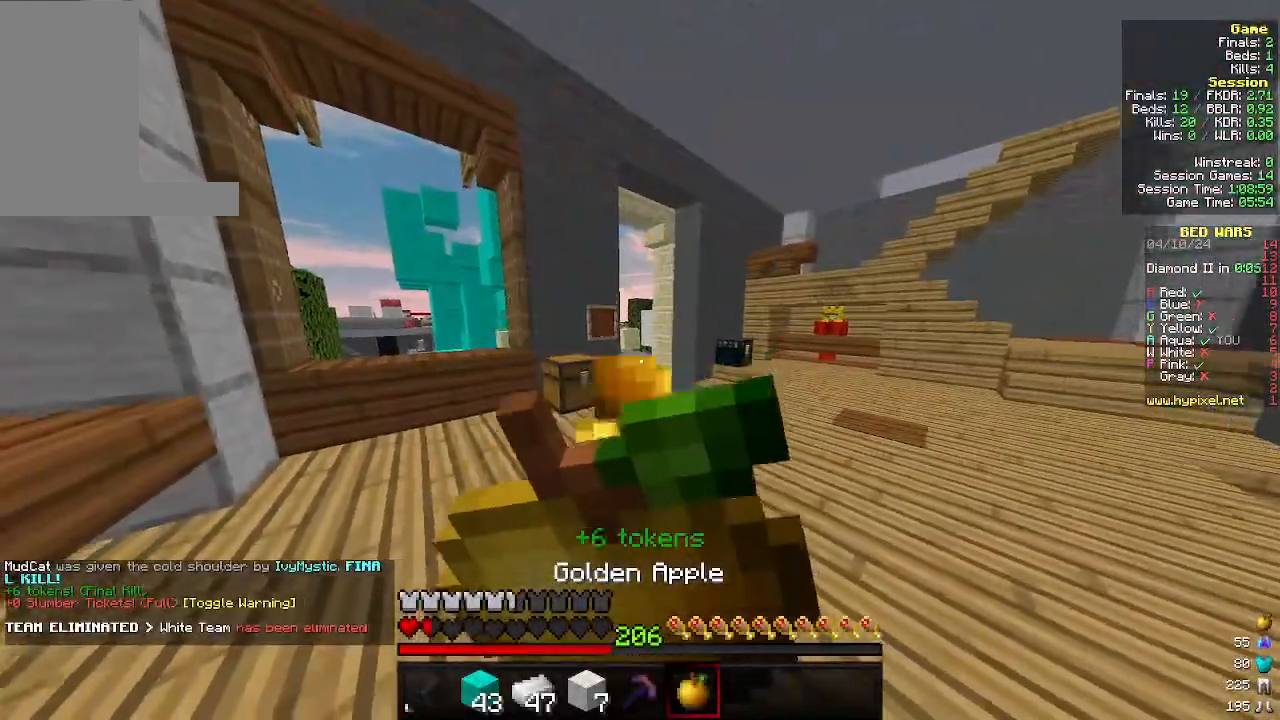
{"keys": ["a", "w"], "mouse": ["right"], "events": [[366, "w", "down"]]}
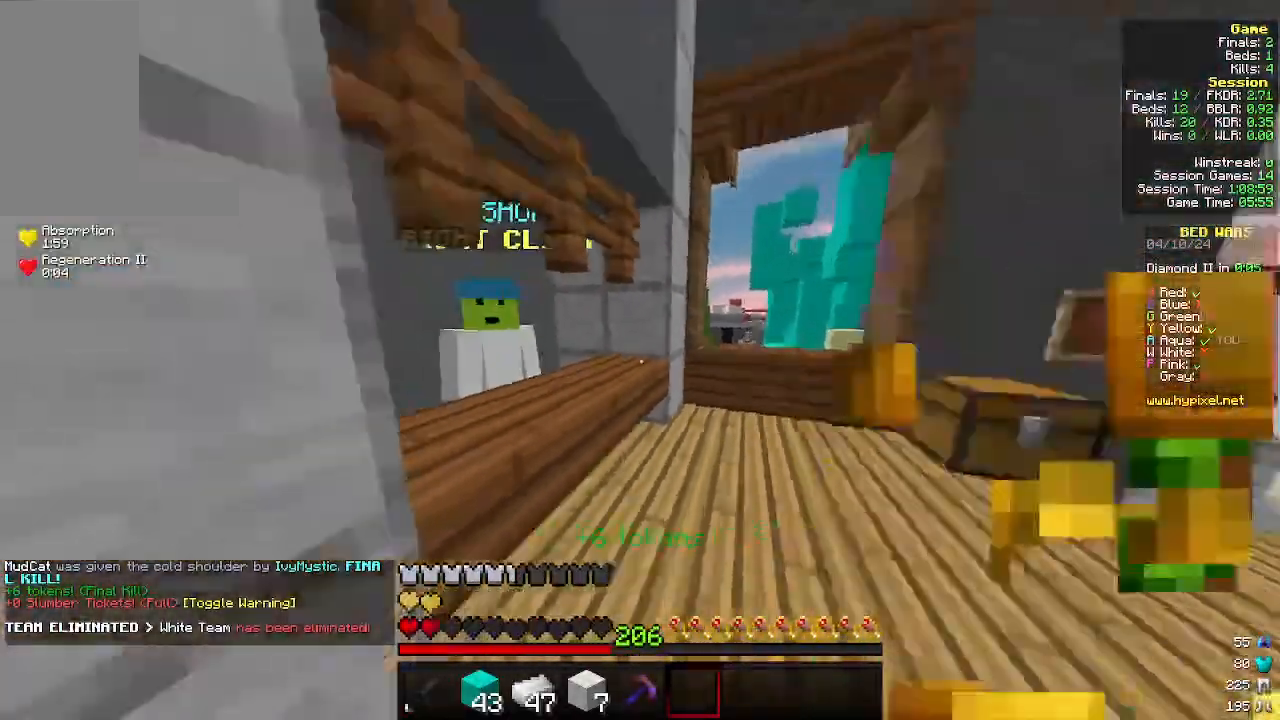
{"keys": [], "mouse": [], "events": [[133, "a", "up"], [200, "w", "up"], [233, "mouse_right", "up"]]}
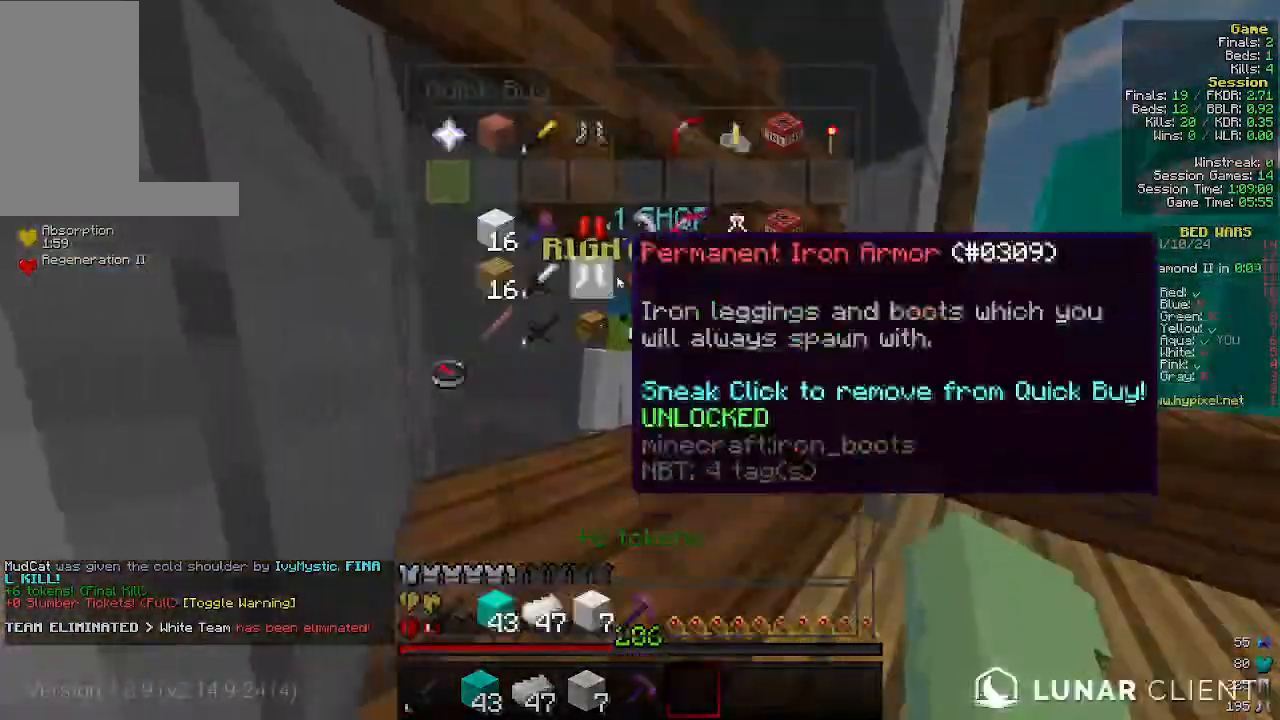
{"keys": [], "mouse": [], "events": []}
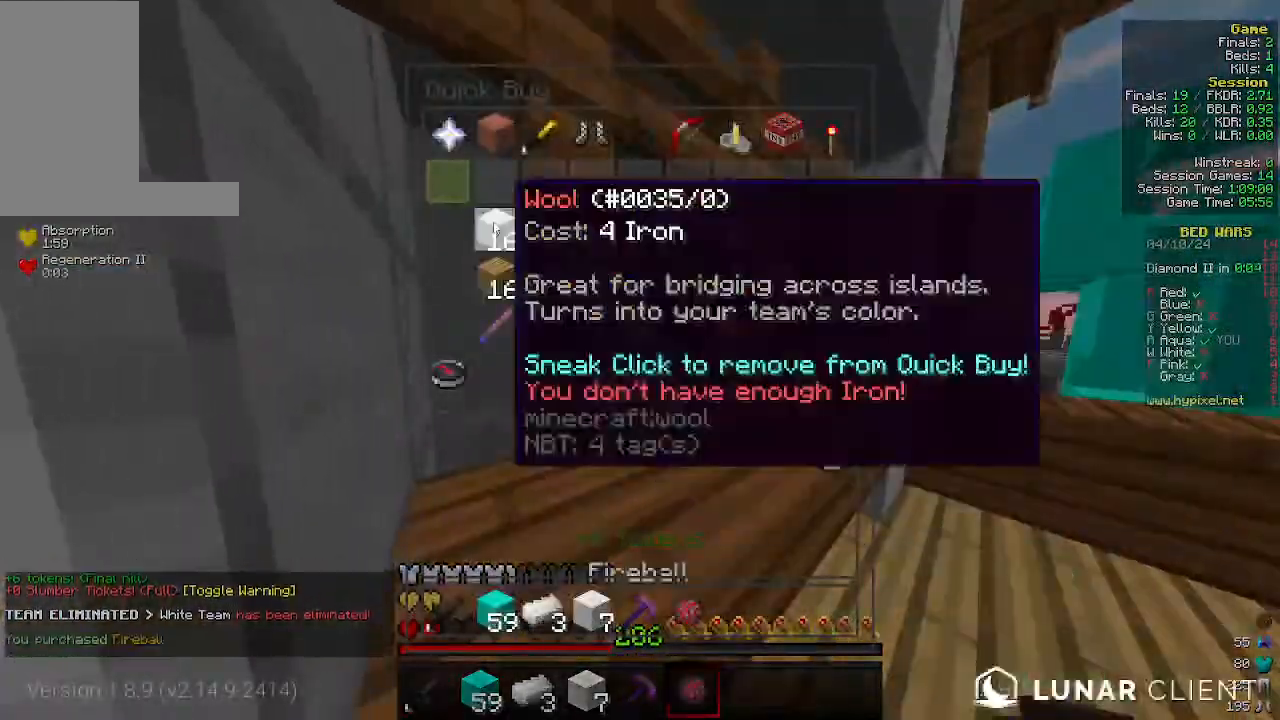
{"keys": ["d", "w"], "mouse": [], "events": [[266, "w", "down"], [400, "d", "down"]]}
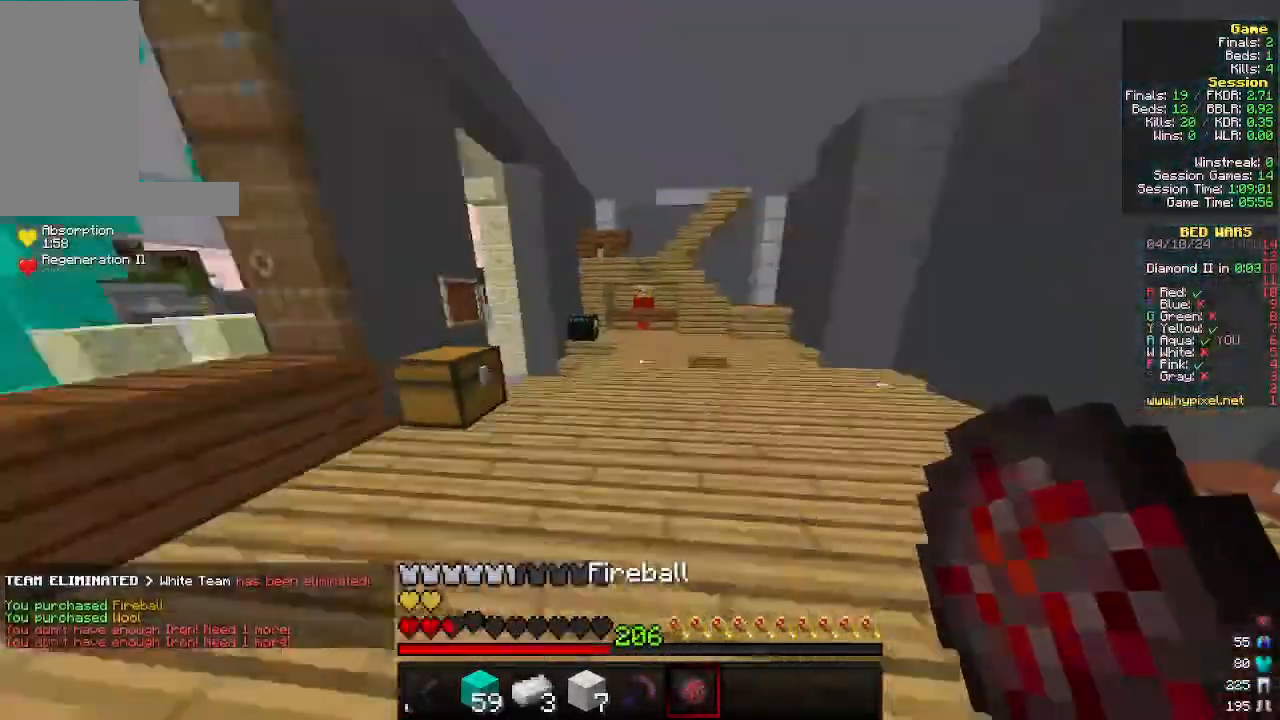
{"keys": ["d", "w"], "mouse": [], "events": []}
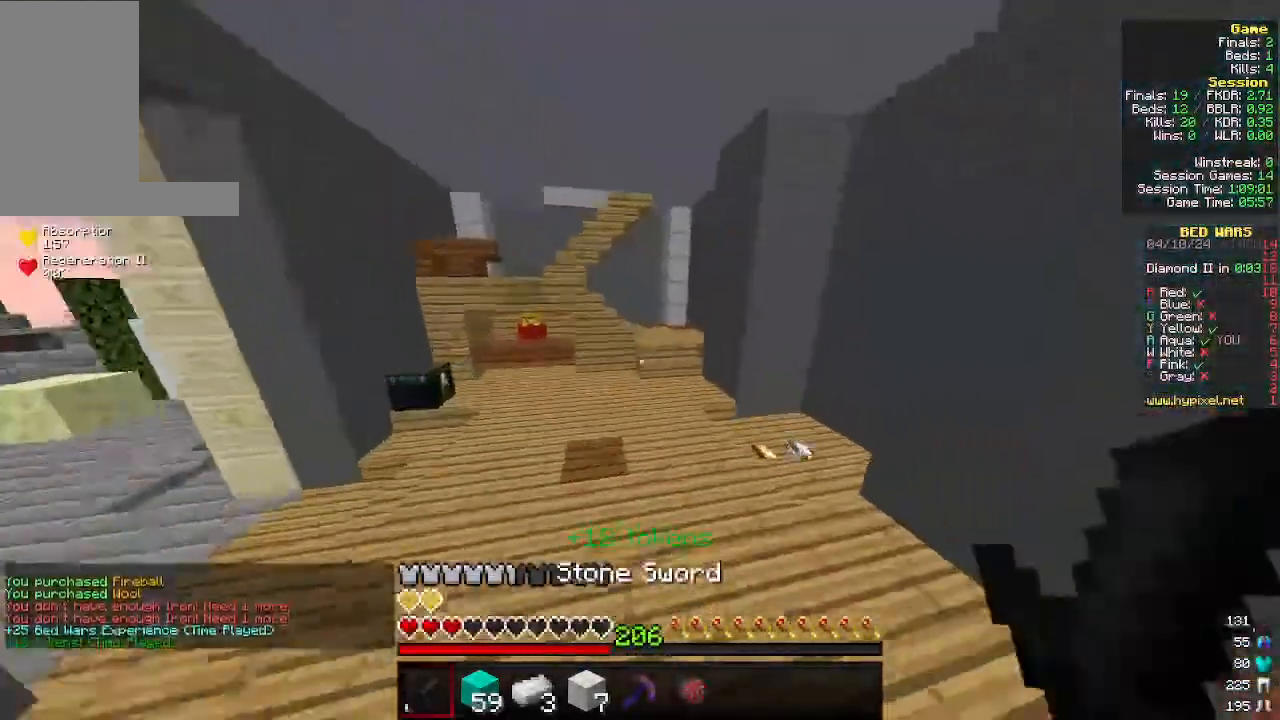
{"keys": ["a", "w"], "mouse": [], "events": [[433, "a", "down"], [466, "d", "up"]]}
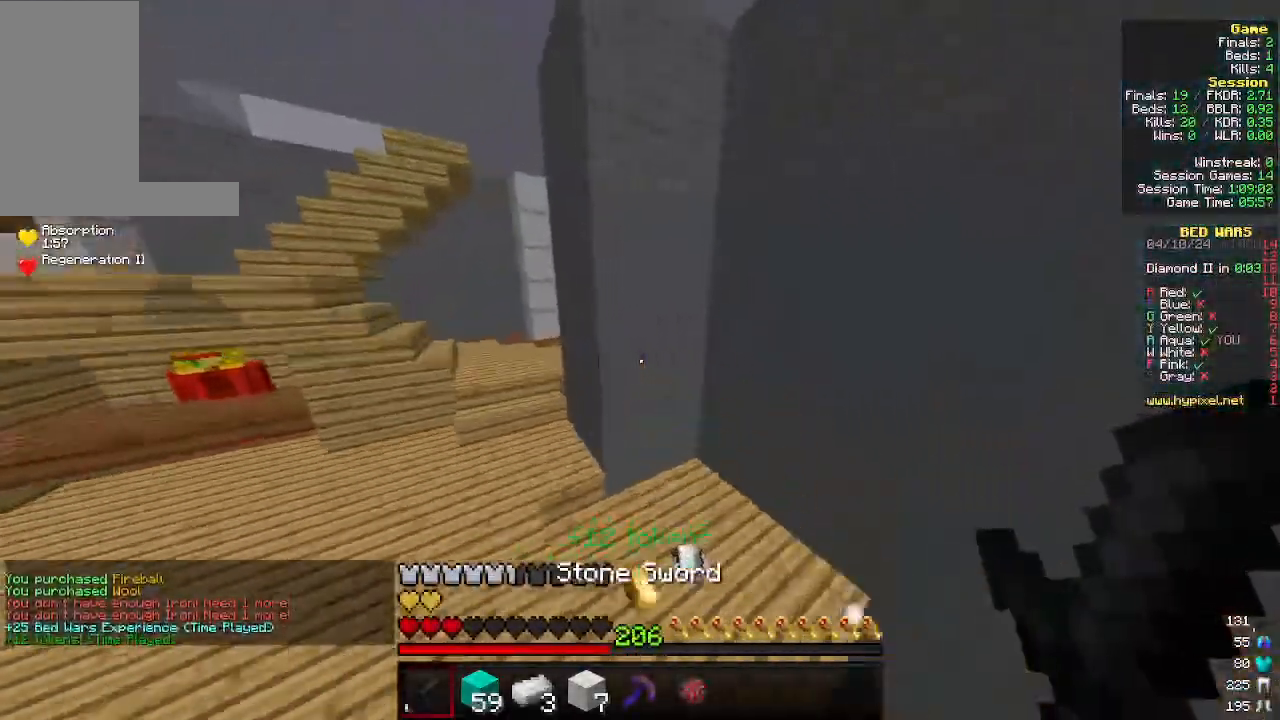
{"keys": ["d"], "mouse": [], "events": [[200, "a", "up"], [200, "d", "down"], [433, "w", "up"]]}
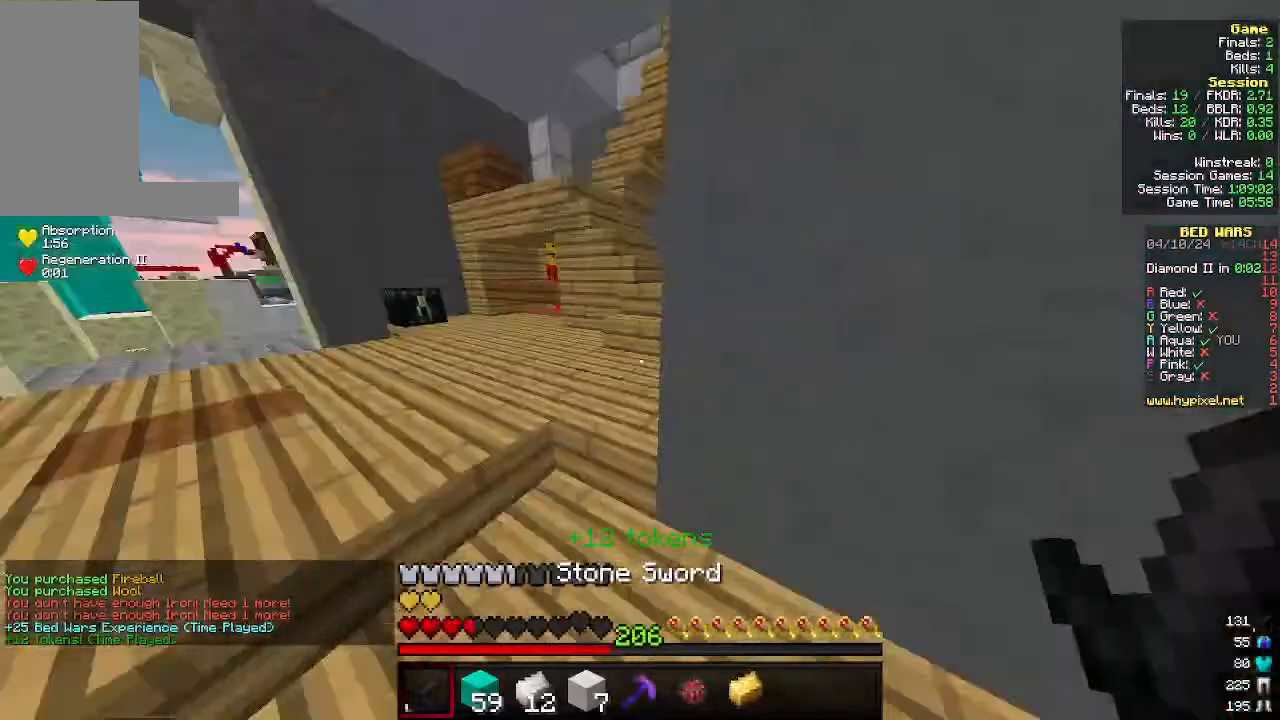
{"keys": [], "mouse": [], "events": [[166, "d", "up"]]}
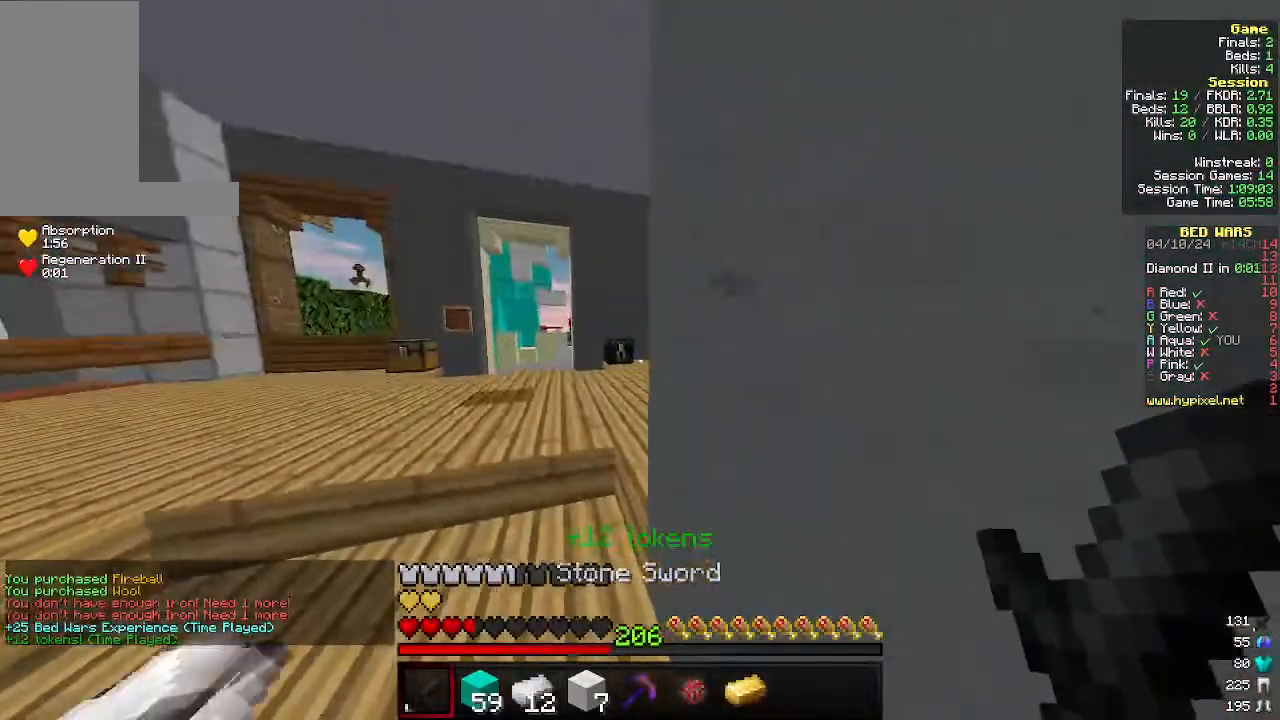
{"keys": ["a"], "mouse": [], "events": [[266, "w", "down"], [466, "a", "down"], [466, "w", "up"]]}
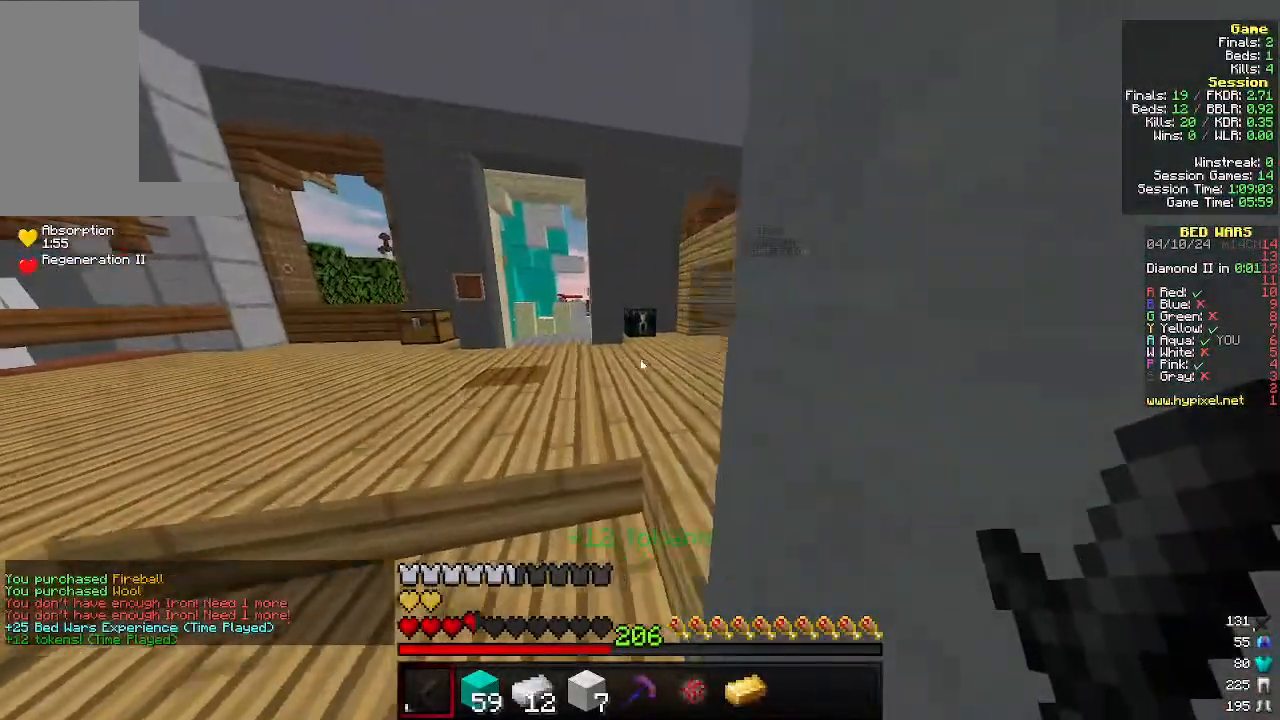
{"keys": [], "mouse": [], "events": [[33, "a", "up"]]}